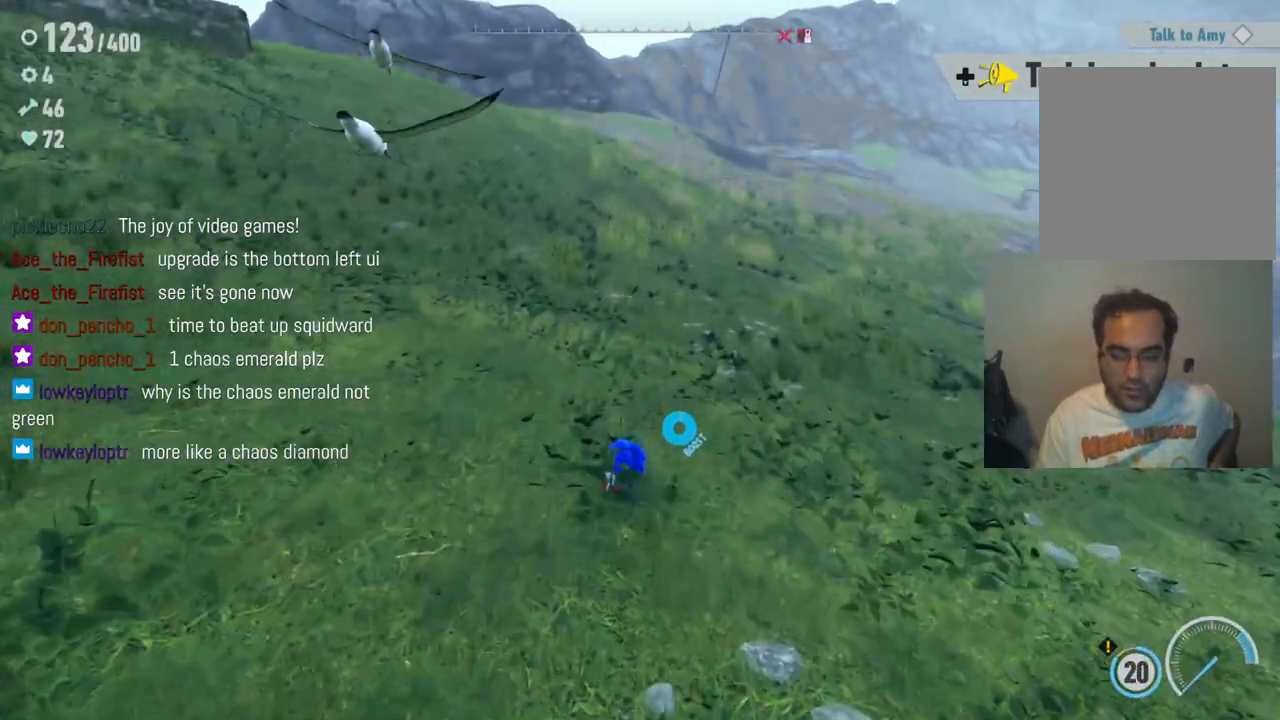
Gameplay with a controller (Xbox layout); each line is a JSON object with the inputs held at the frame after it. "events" lists button and stick changes between this image and that frame as [ms after this image, input, new state], when the widget could be followed in between. Not read: A L3 R3.
{"buttons": [], "left_stick": "center", "right_stick": "center", "events": [[150, "SELECT", "up"]]}
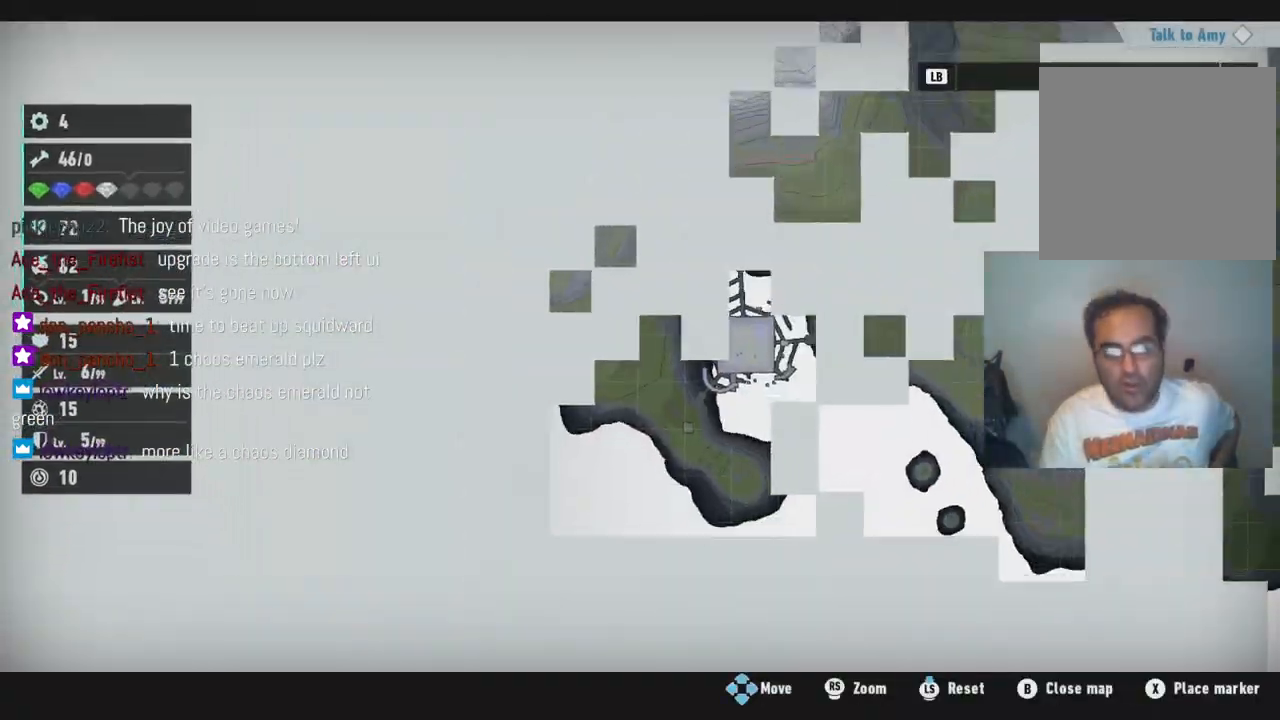
{"buttons": [], "left_stick": "center", "right_stick": "center", "events": []}
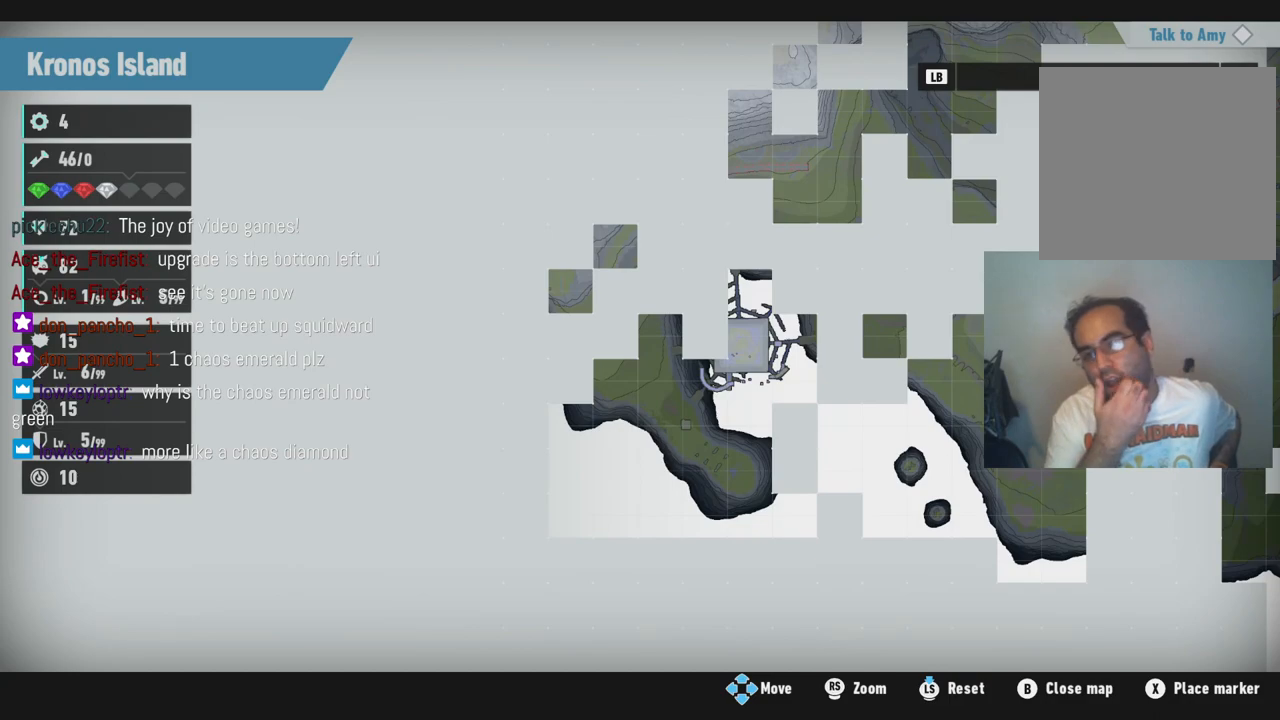
{"buttons": [], "left_stick": "center", "right_stick": "center", "events": [[117, "left_stick", "up-right"], [450, "left_stick", "center"]]}
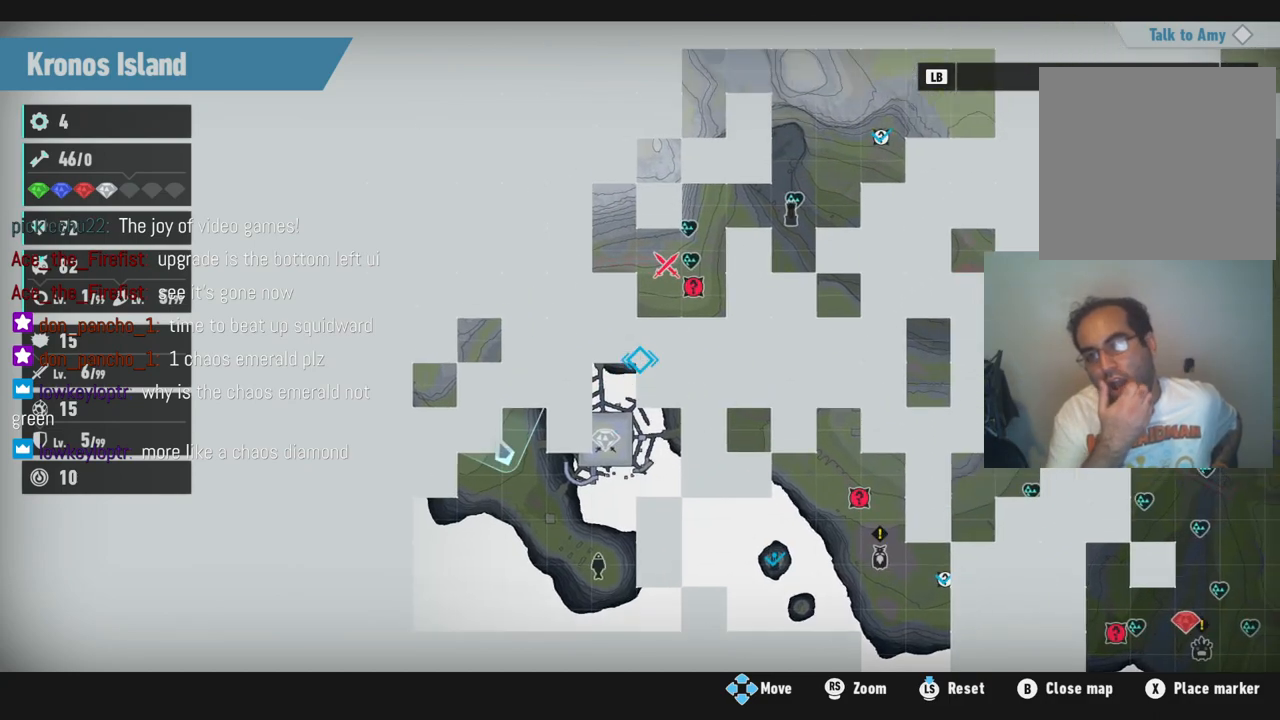
{"buttons": [], "left_stick": "center", "right_stick": "center", "events": [[133, "left_stick", "up-right"], [483, "left_stick", "center"]]}
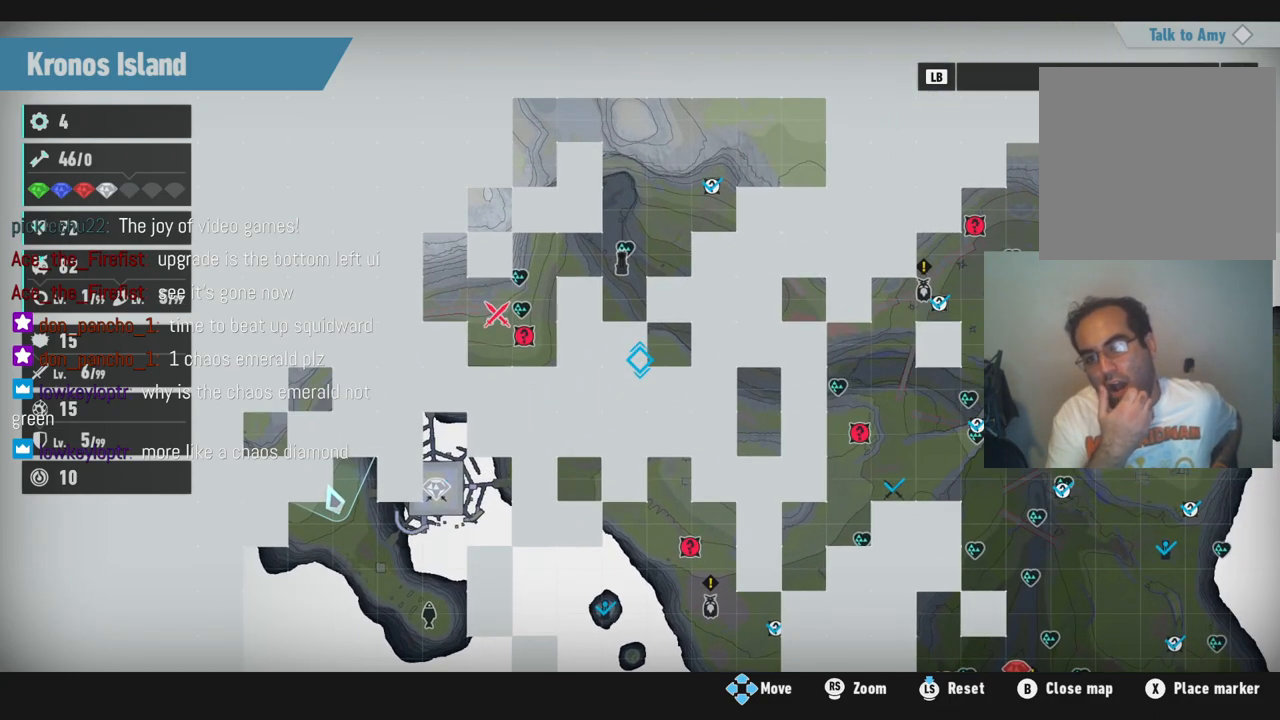
{"buttons": [], "left_stick": "center", "right_stick": "center", "events": []}
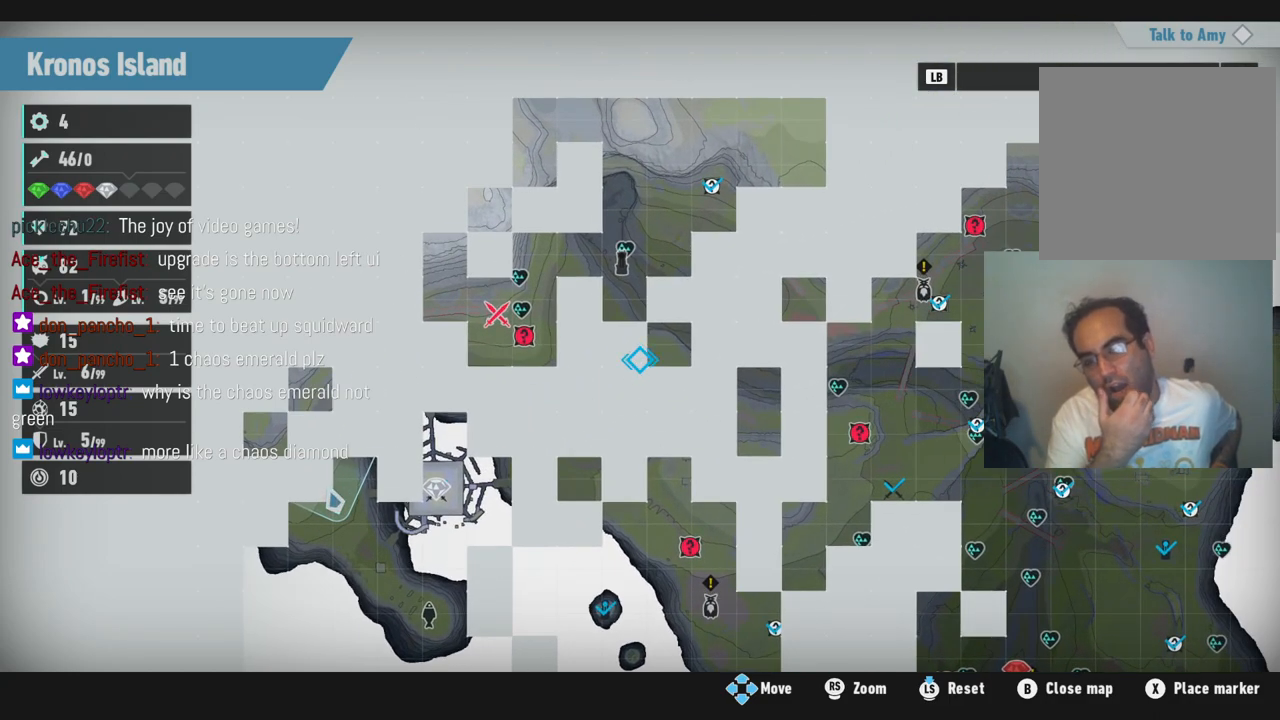
{"buttons": [], "left_stick": "center", "right_stick": "center", "events": []}
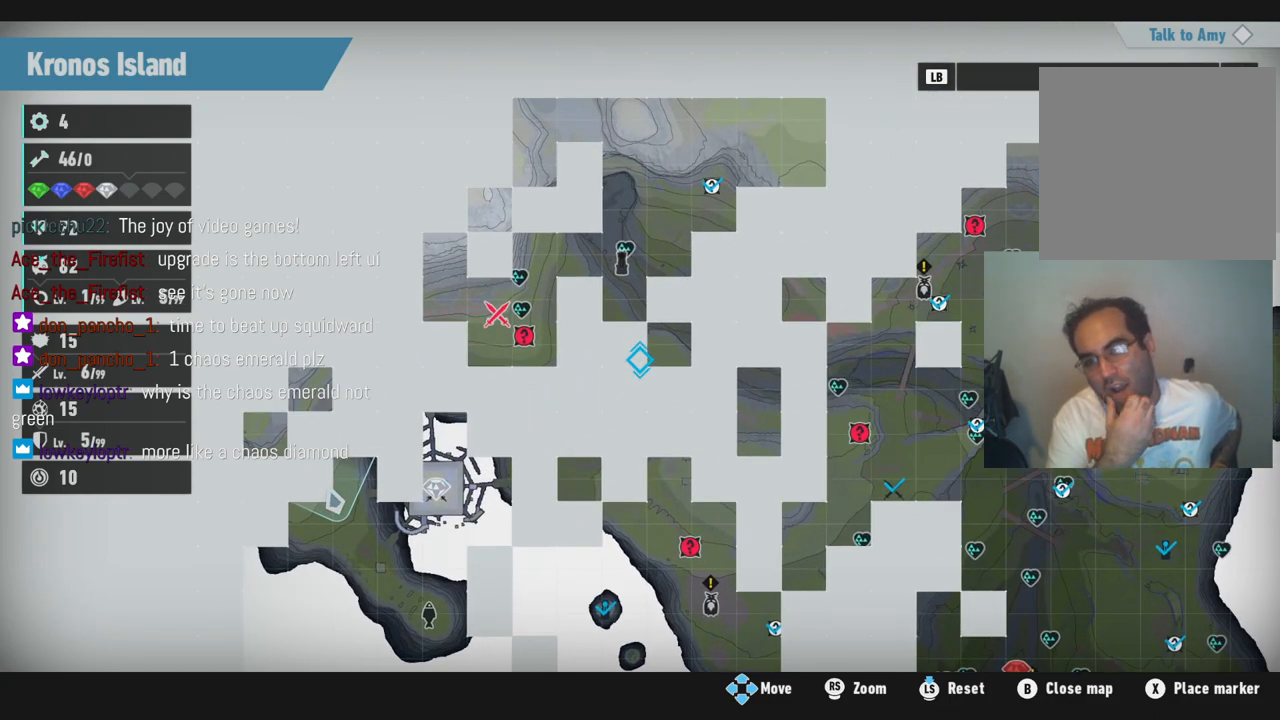
{"buttons": [], "left_stick": "center", "right_stick": "center", "events": []}
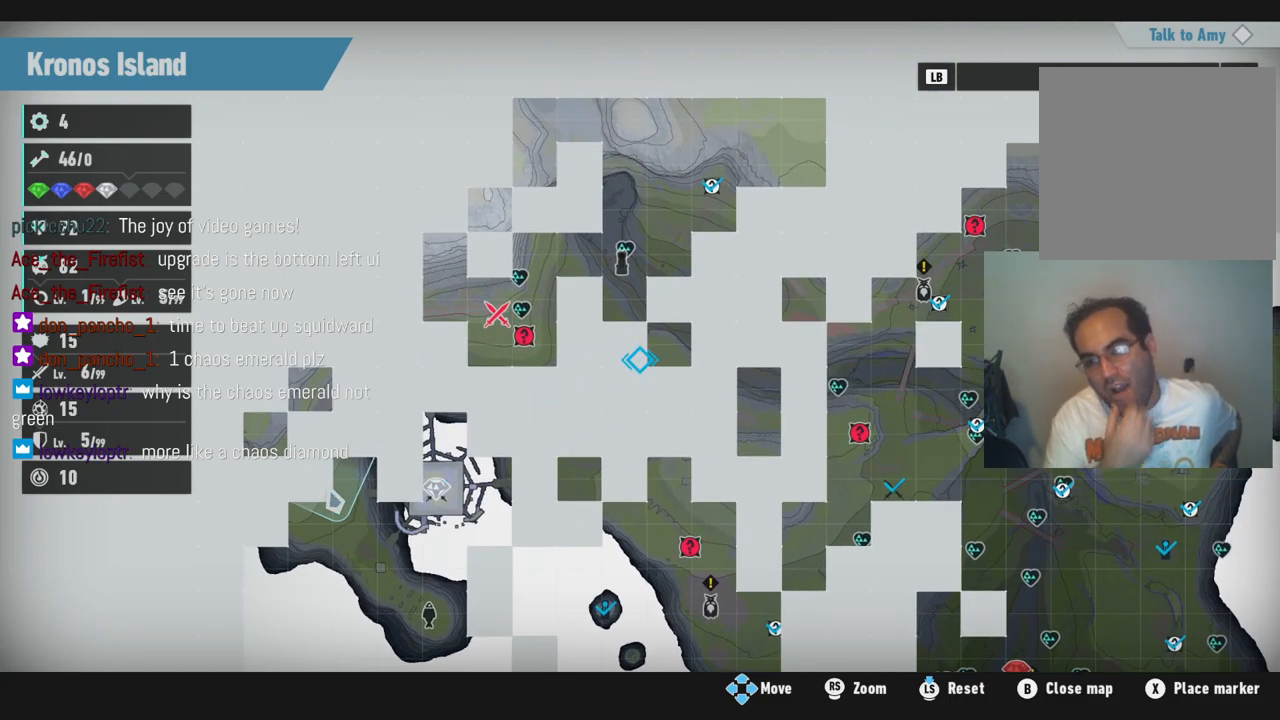
{"buttons": [], "left_stick": "right", "right_stick": "center", "events": [[233, "left_stick", "right"]]}
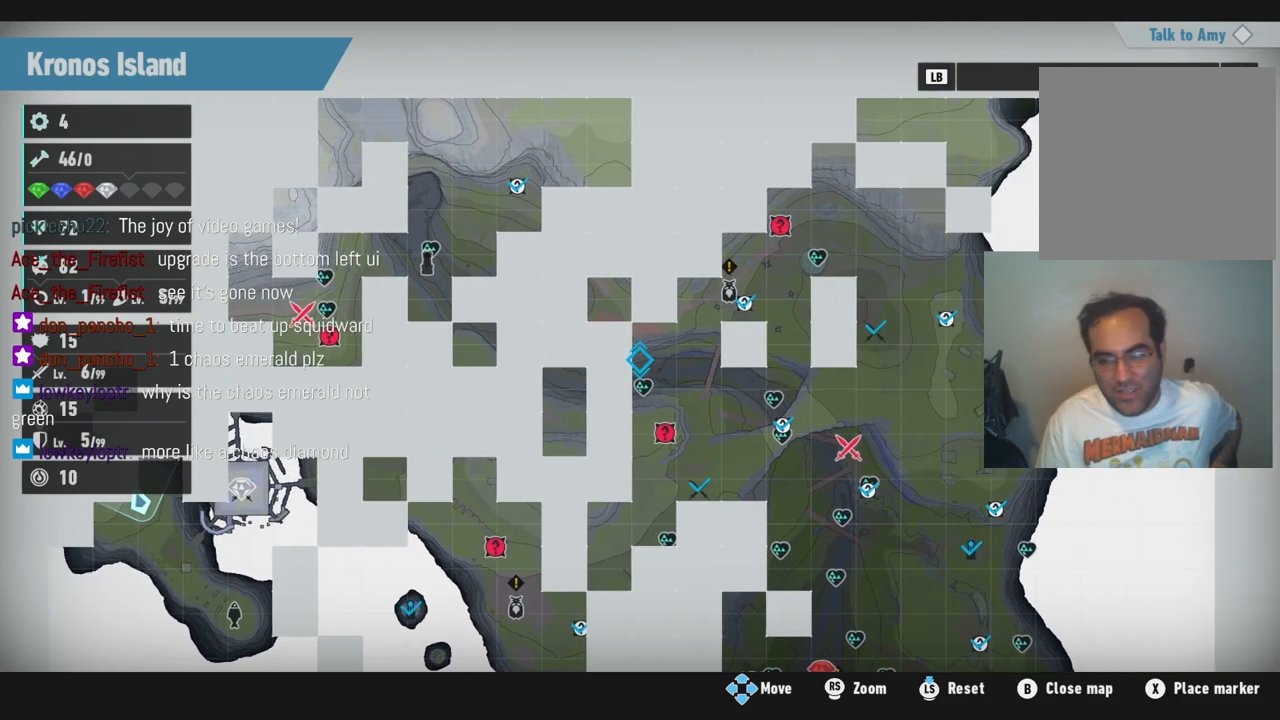
{"buttons": [], "left_stick": "center", "right_stick": "center", "events": [[83, "left_stick", "up-right"], [267, "left_stick", "up"], [383, "left_stick", "center"]]}
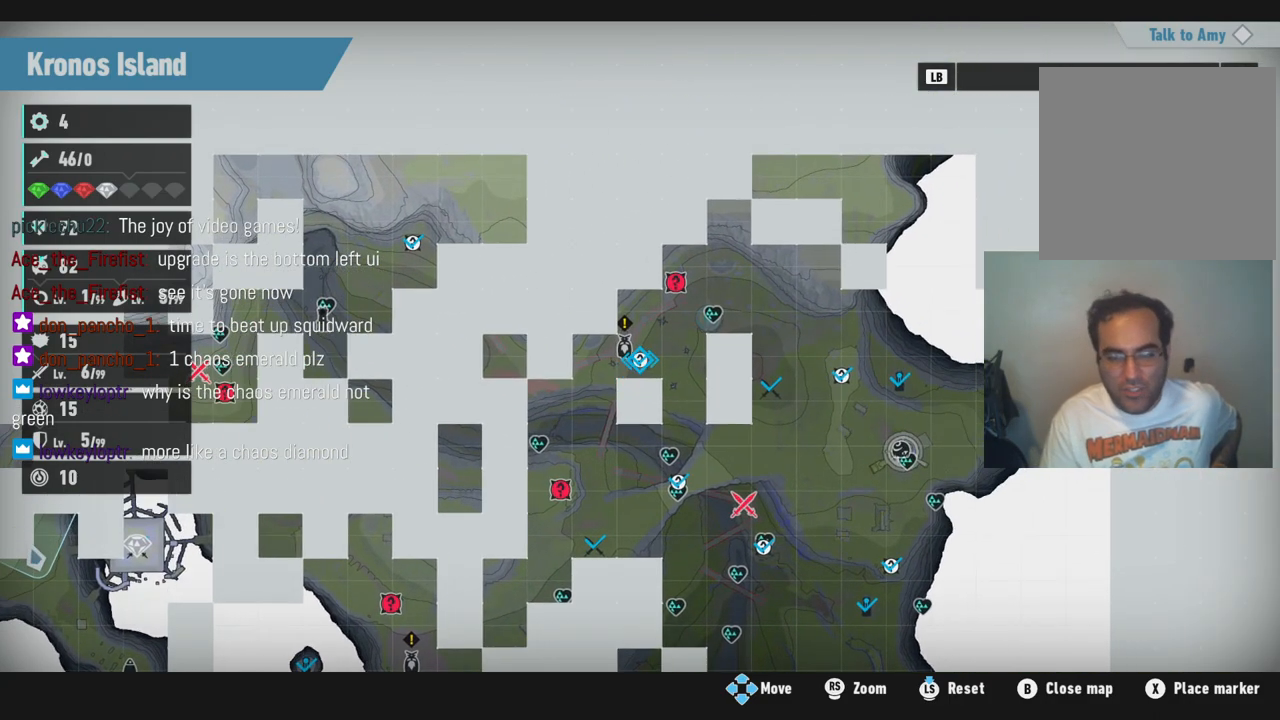
{"buttons": [], "left_stick": "center", "right_stick": "center", "events": [[217, "left_stick", "up-left"], [433, "left_stick", "center"]]}
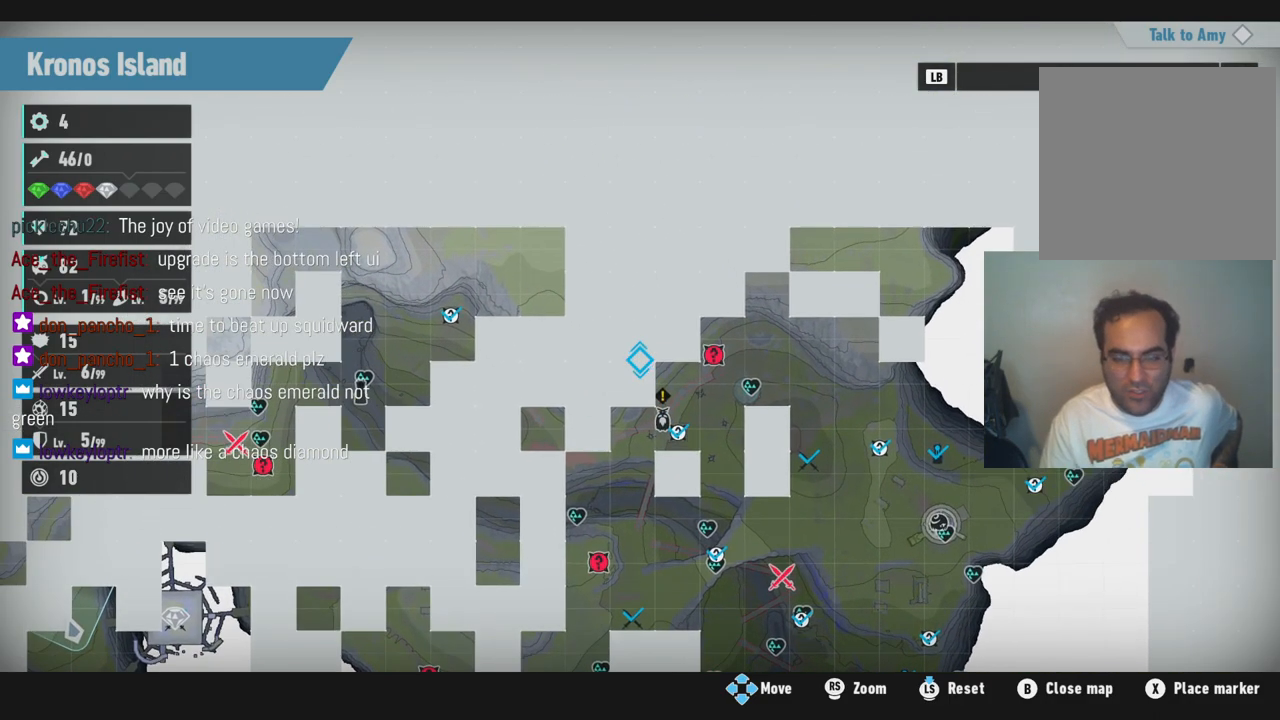
{"buttons": [], "left_stick": "down-left", "right_stick": "center", "events": [[83, "left_stick", "right"], [233, "left_stick", "center"], [333, "left_stick", "down-left"]]}
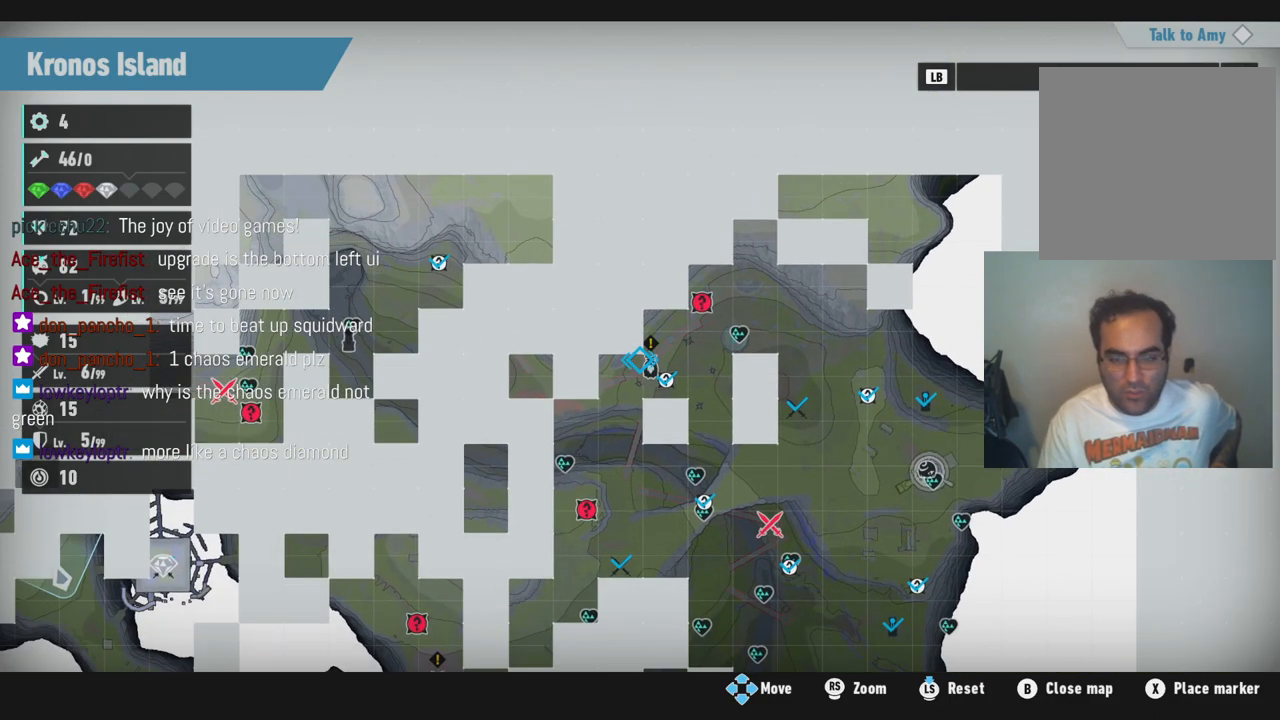
{"buttons": [], "left_stick": "center", "right_stick": "center", "events": [[50, "left_stick", "center"], [233, "left_stick", "up-right"], [383, "left_stick", "center"]]}
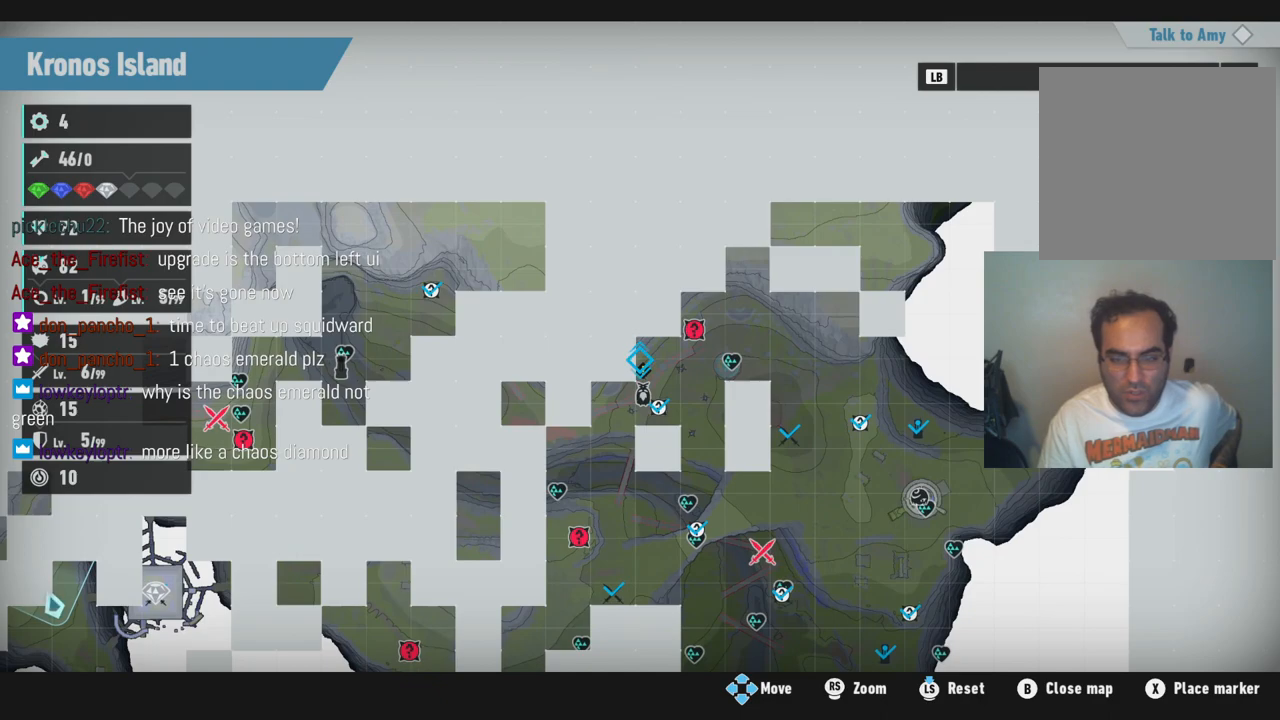
{"buttons": [], "left_stick": "down", "right_stick": "center", "events": [[333, "left_stick", "down"]]}
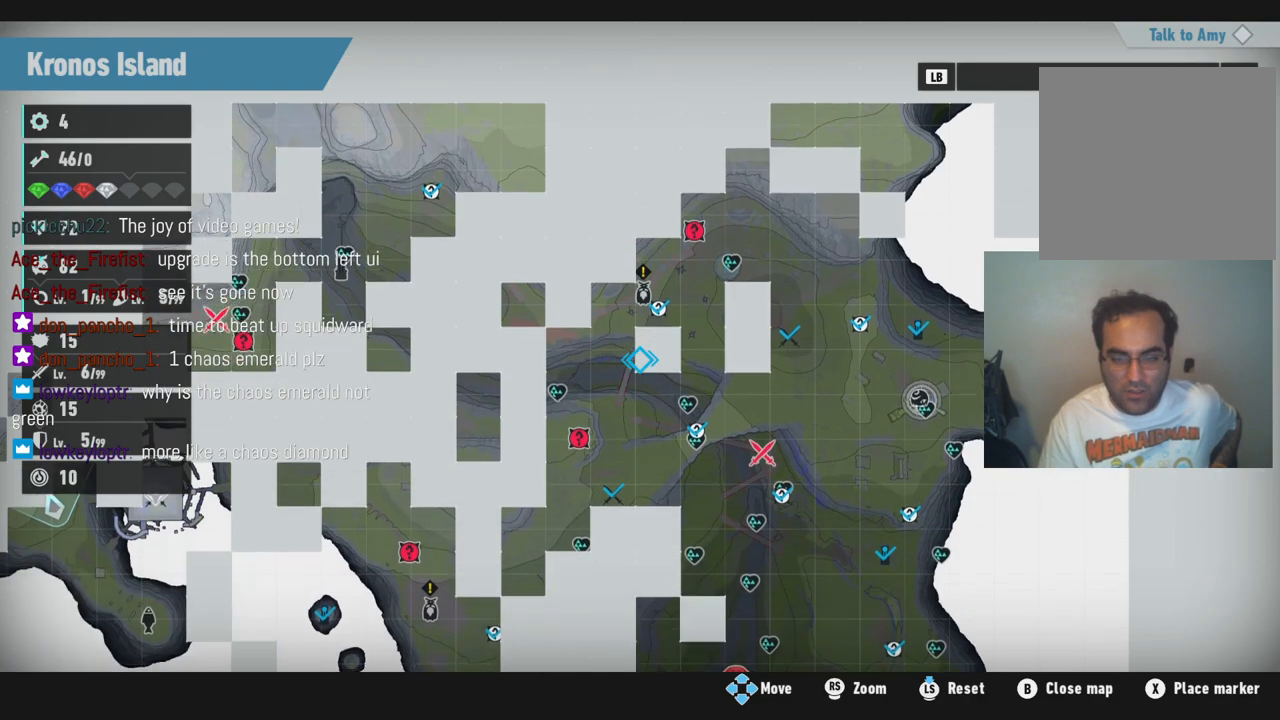
{"buttons": [], "left_stick": "center", "right_stick": "center", "events": [[183, "left_stick", "center"]]}
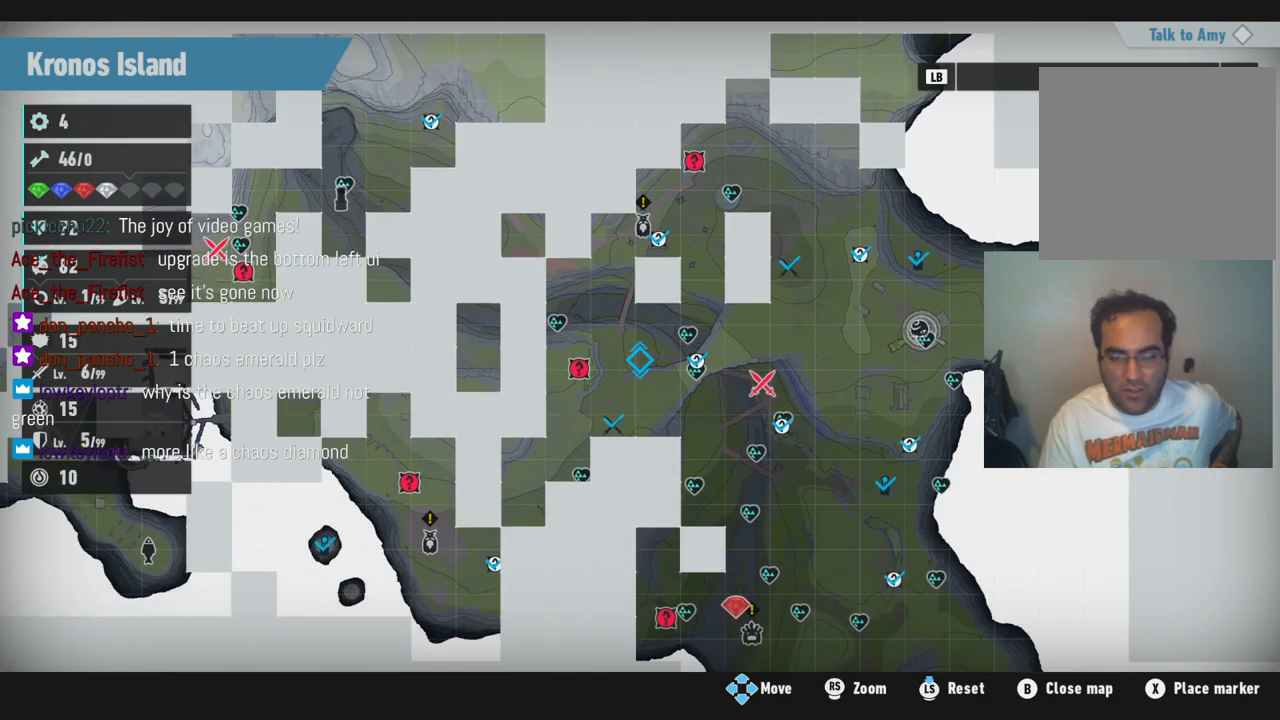
{"buttons": [], "left_stick": "down-right", "right_stick": "center", "events": [[283, "left_stick", "down-right"]]}
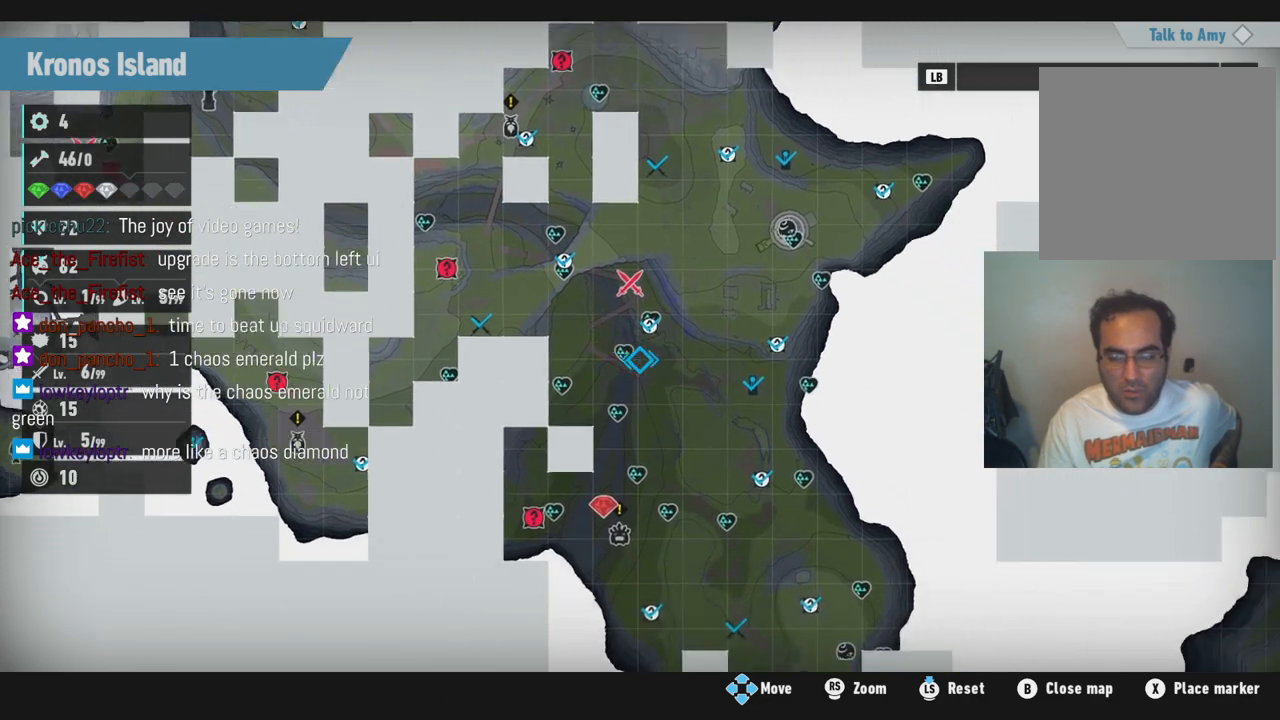
{"buttons": [], "left_stick": "down-left", "right_stick": "center", "events": [[283, "left_stick", "center"], [483, "left_stick", "down-left"]]}
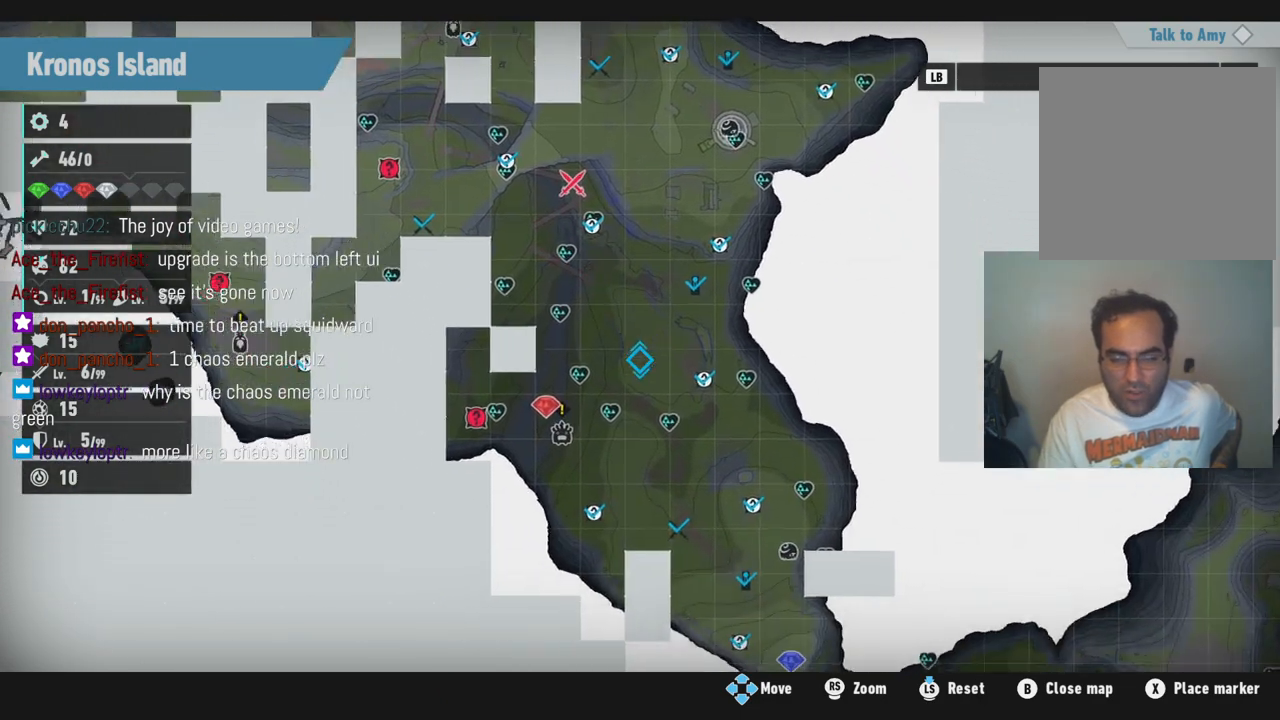
{"buttons": [], "left_stick": "center", "right_stick": "center", "events": [[250, "left_stick", "center"]]}
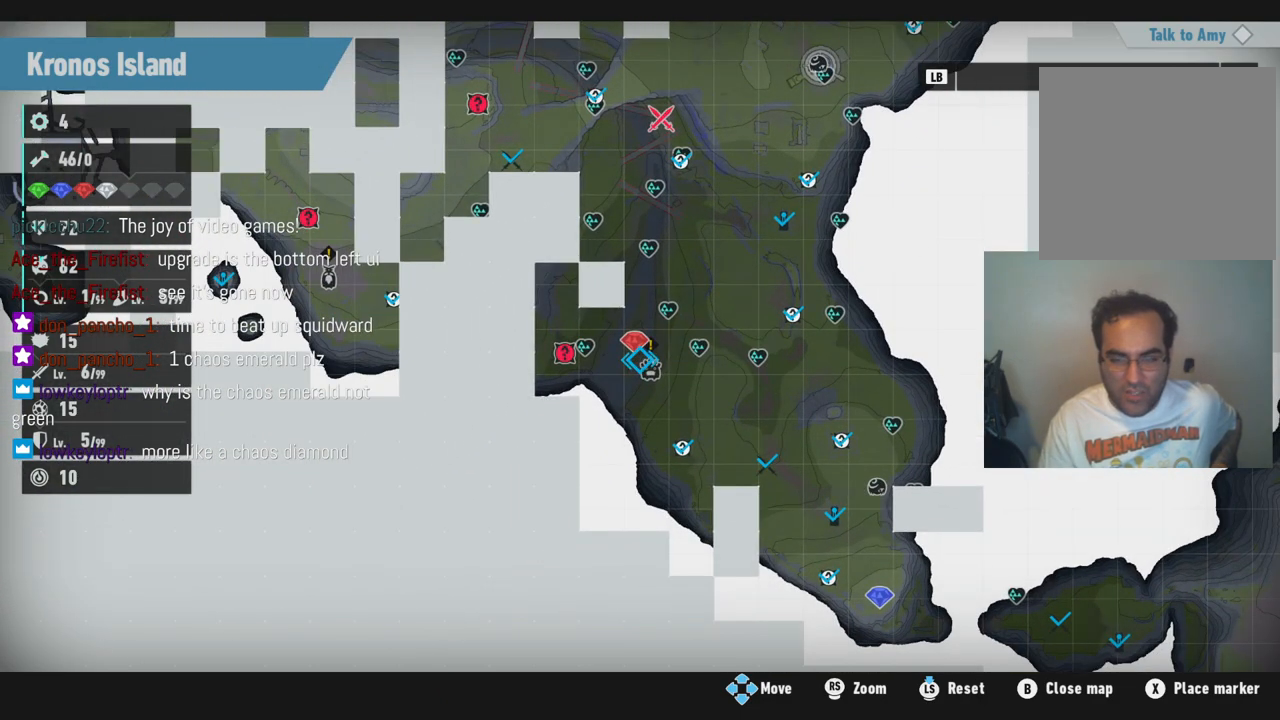
{"buttons": [], "left_stick": "up", "right_stick": "center", "events": [[117, "left_stick", "down"], [283, "left_stick", "center"], [450, "left_stick", "up"]]}
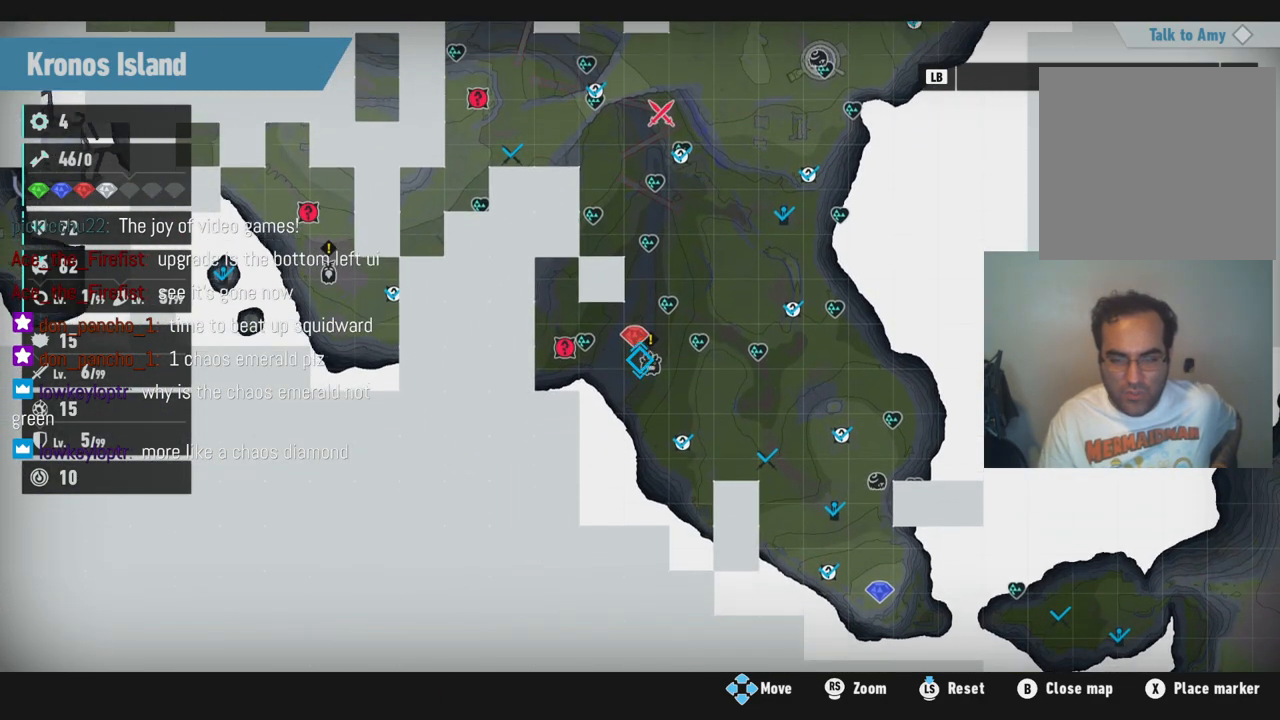
{"buttons": [], "left_stick": "center", "right_stick": "center", "events": [[83, "left_stick", "center"], [283, "left_stick", "right"], [383, "left_stick", "center"]]}
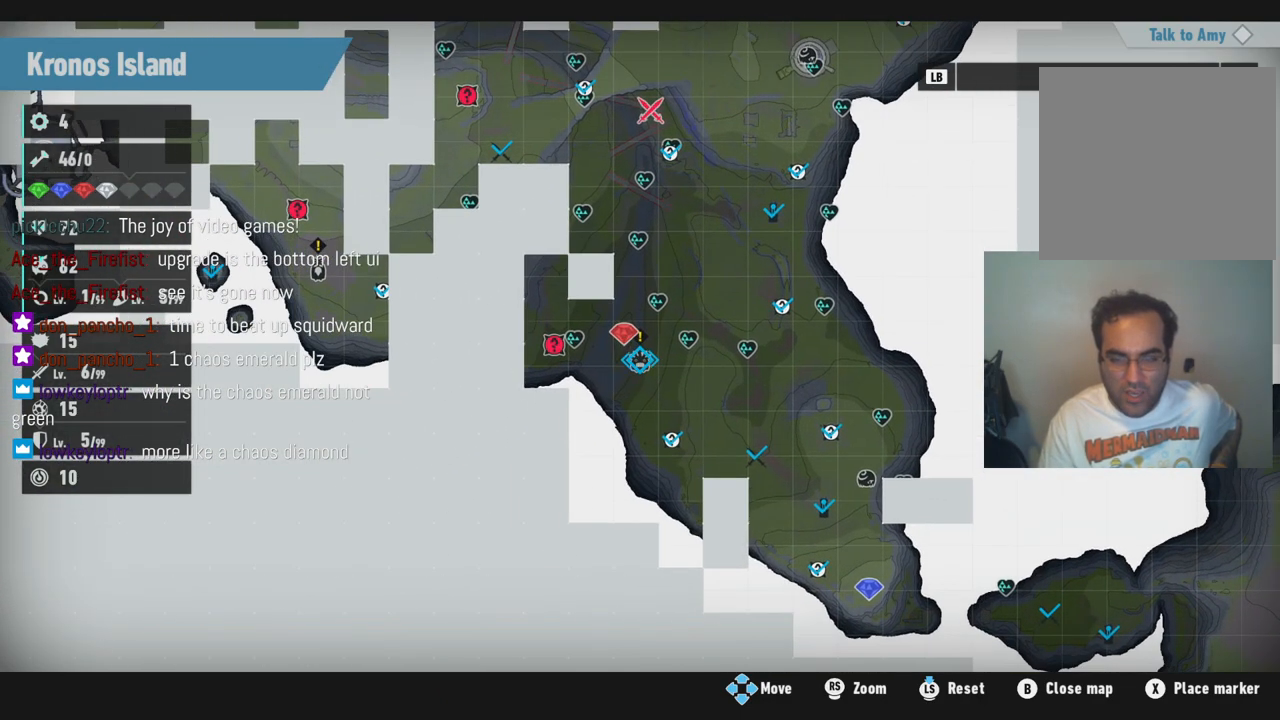
{"buttons": [], "left_stick": "up", "right_stick": "center", "events": [[117, "left_stick", "up-left"], [233, "left_stick", "center"], [417, "left_stick", "up"]]}
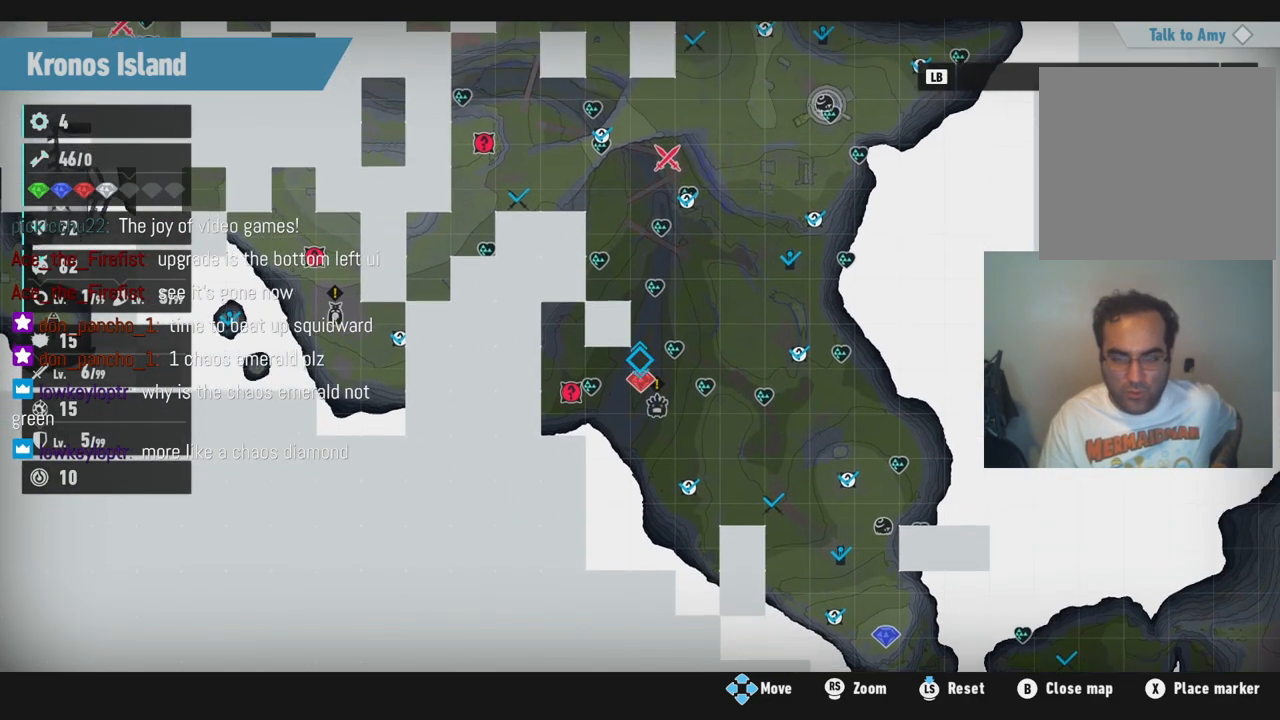
{"buttons": [], "left_stick": "center", "right_stick": "center", "events": [[83, "left_stick", "center"], [300, "left_stick", "down"], [467, "left_stick", "center"]]}
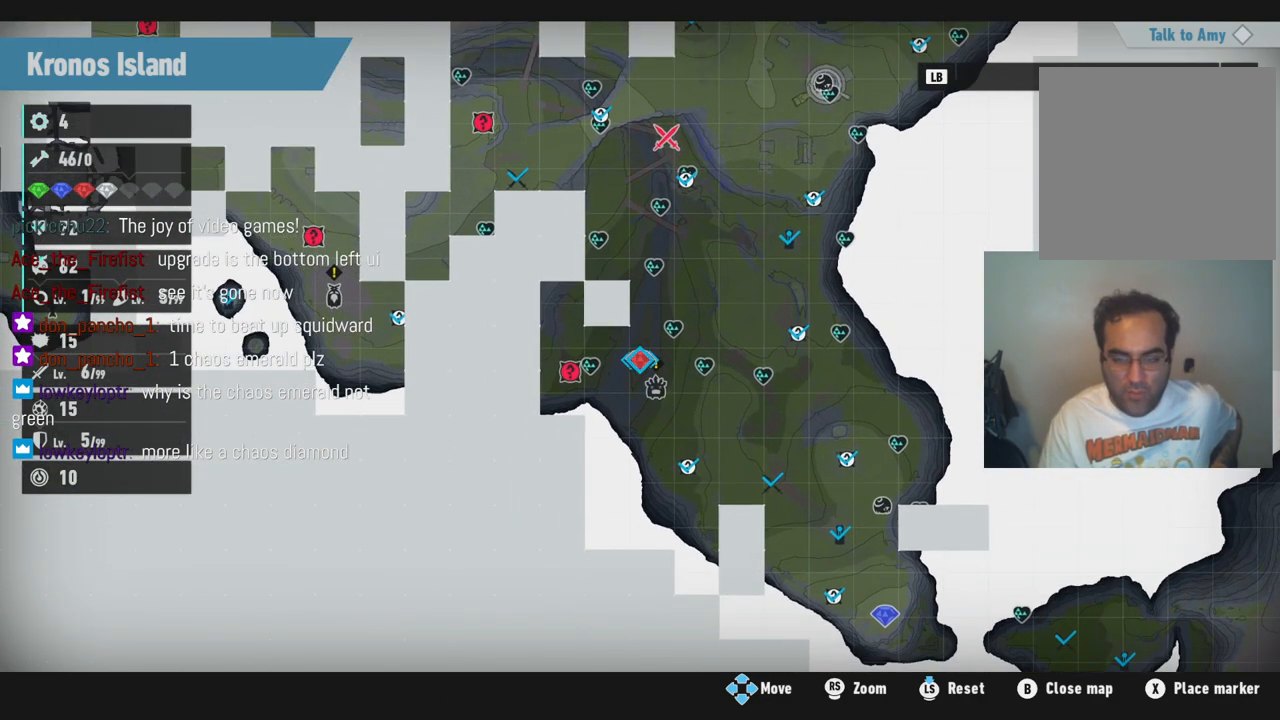
{"buttons": [], "left_stick": "center", "right_stick": "center", "events": []}
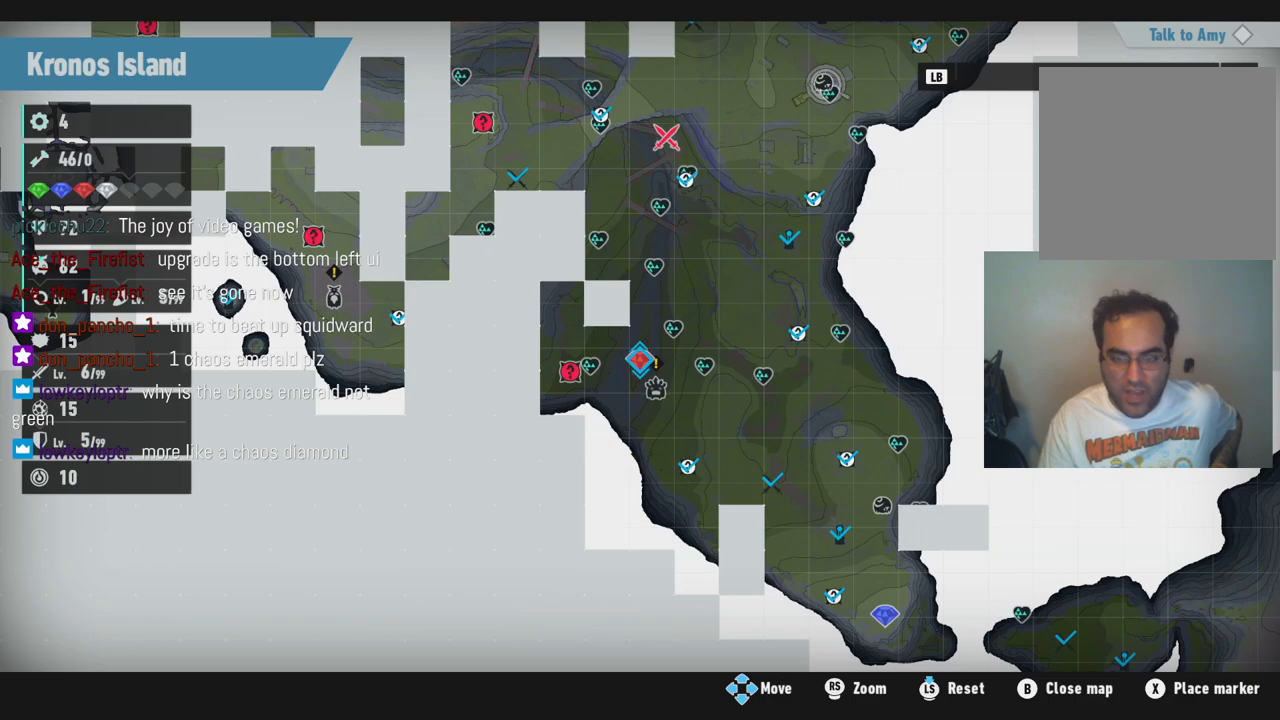
{"buttons": [], "left_stick": "center", "right_stick": "center", "events": [[350, "left_stick", "down-right"], [467, "left_stick", "center"]]}
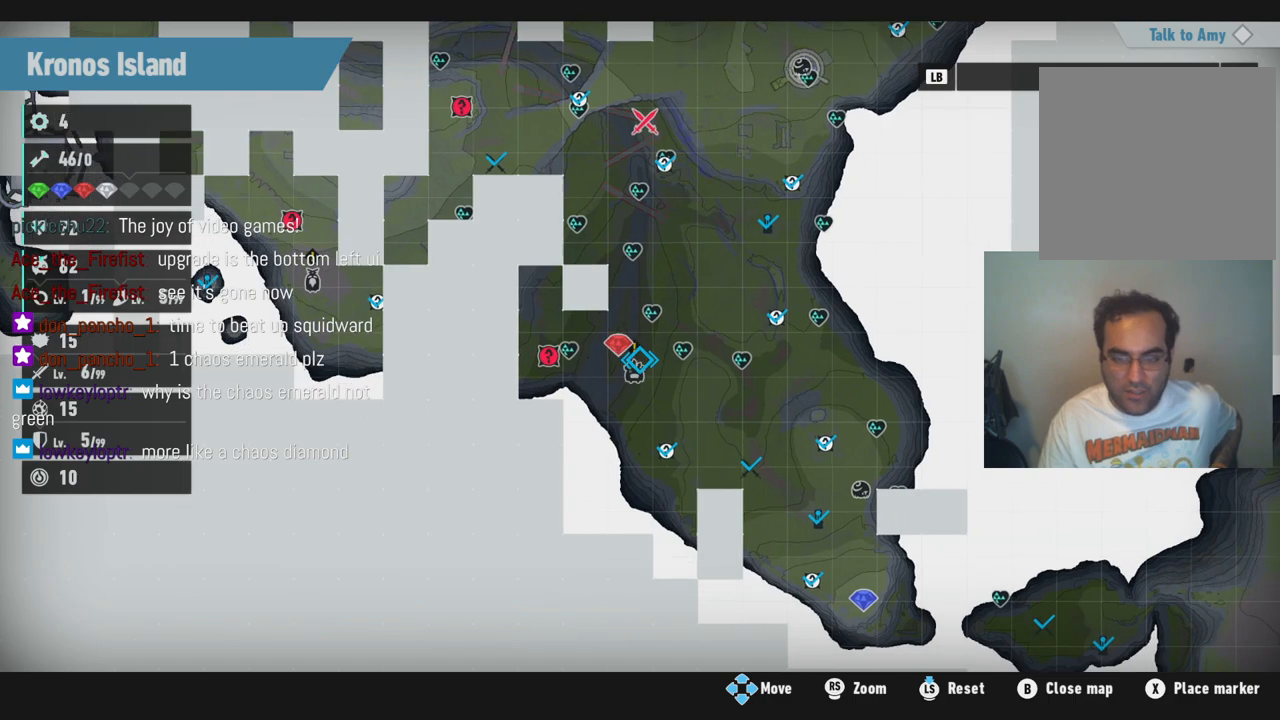
{"buttons": [], "left_stick": "center", "right_stick": "center", "events": [[217, "left_stick", "down-left"], [433, "left_stick", "center"]]}
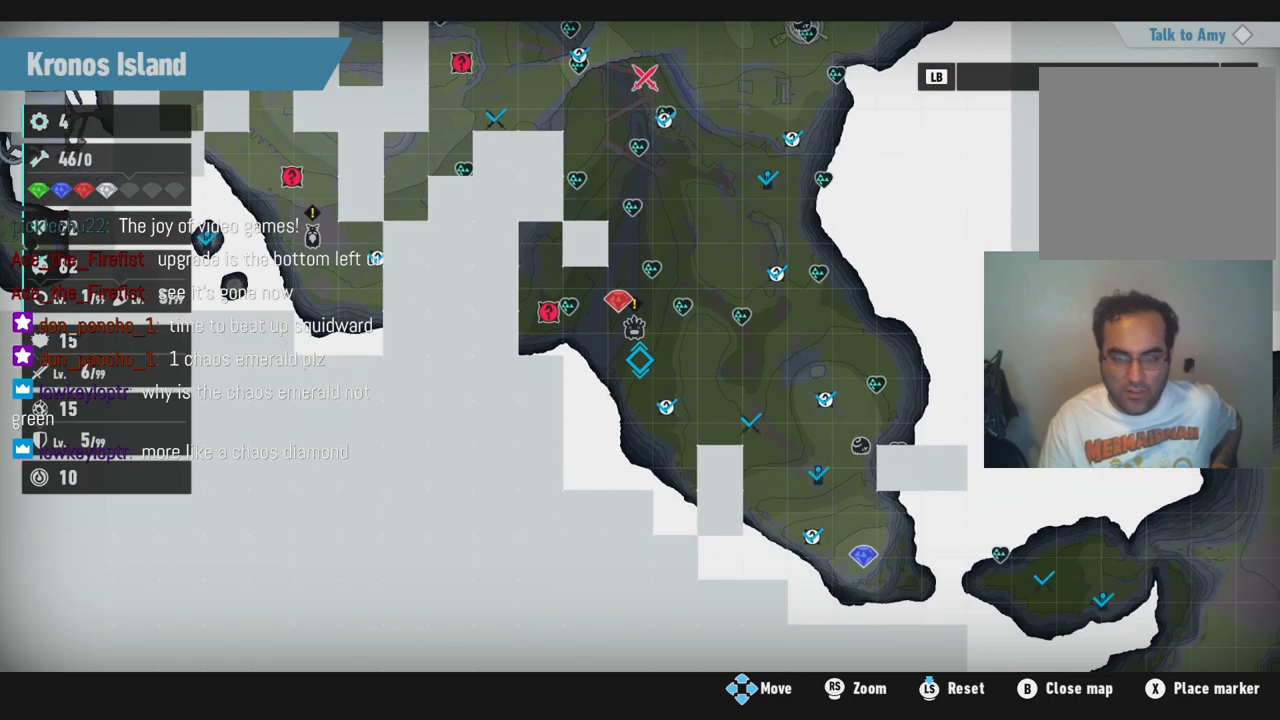
{"buttons": [], "left_stick": "center", "right_stick": "center", "events": [[133, "left_stick", "up"], [350, "left_stick", "center"]]}
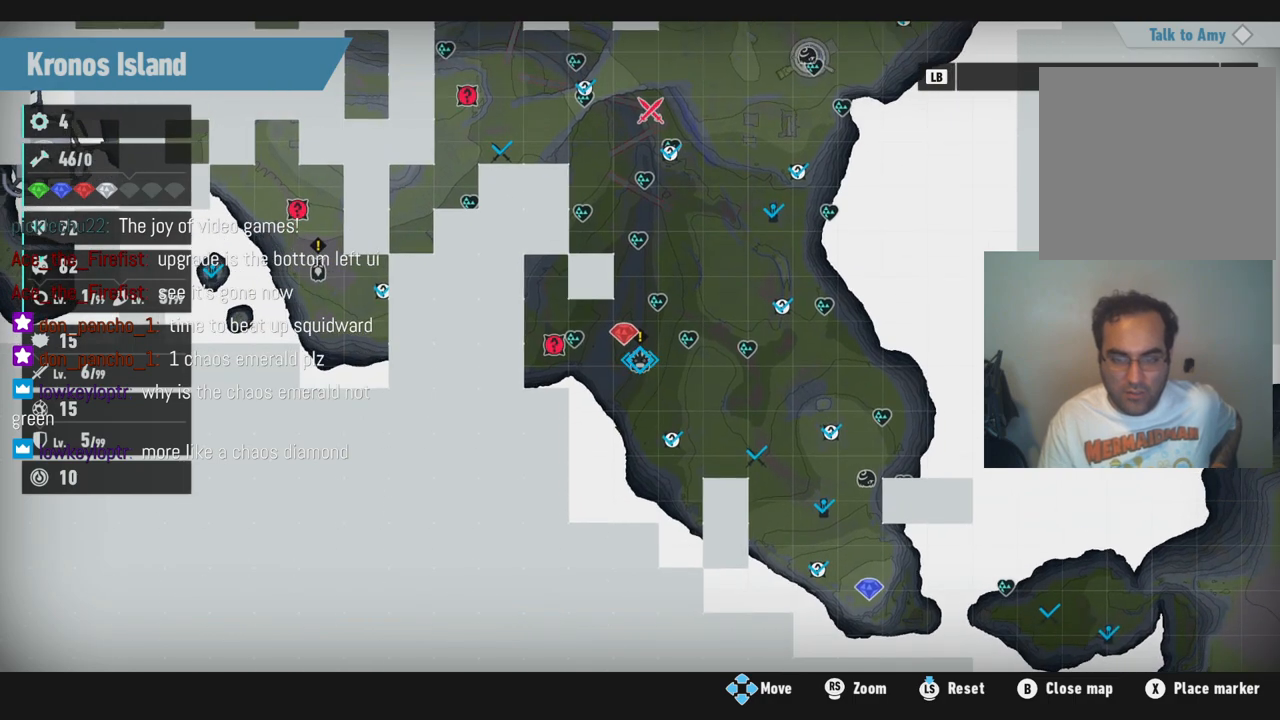
{"buttons": [], "left_stick": "center", "right_stick": "center", "events": []}
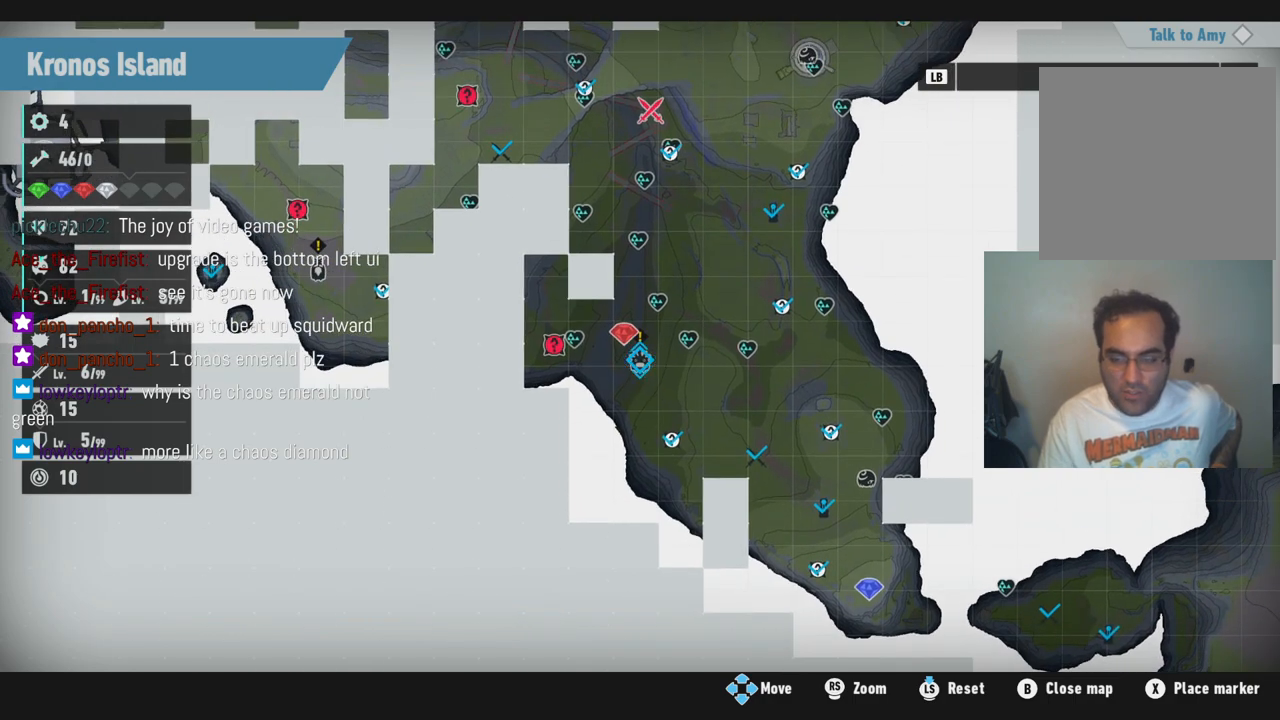
{"buttons": [], "left_stick": "center", "right_stick": "center", "events": []}
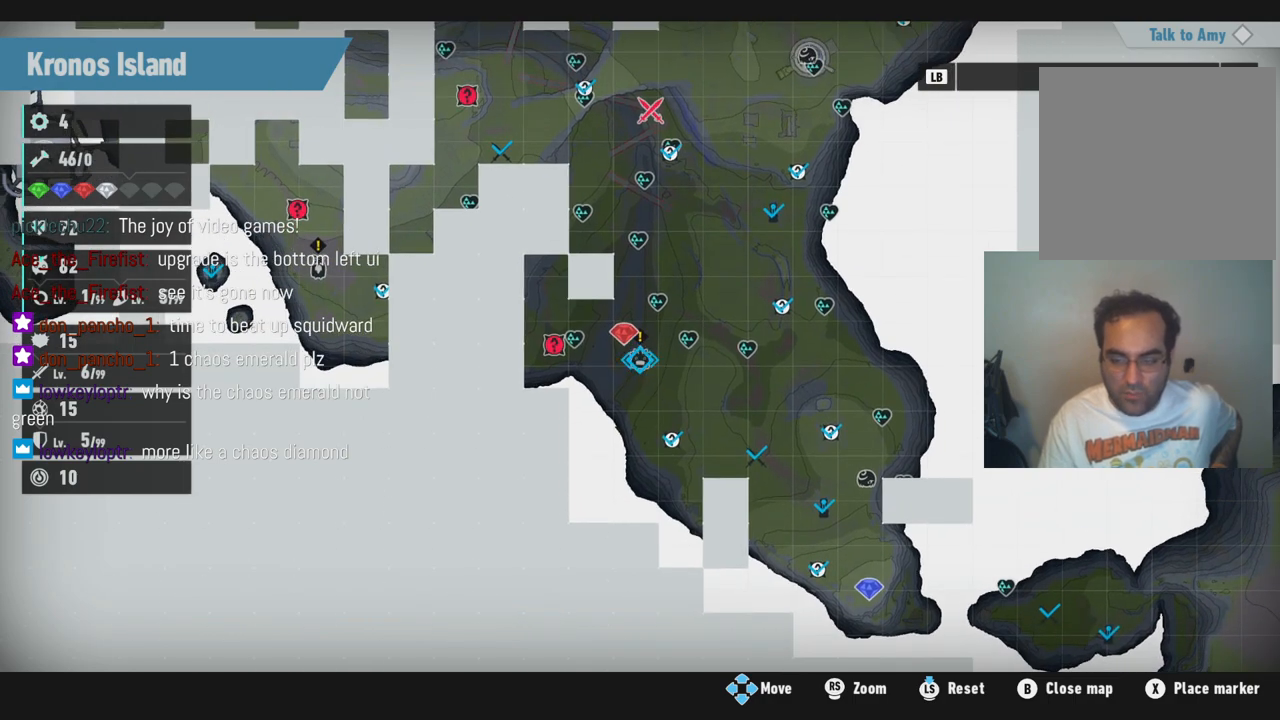
{"buttons": [], "left_stick": "center", "right_stick": "center", "events": []}
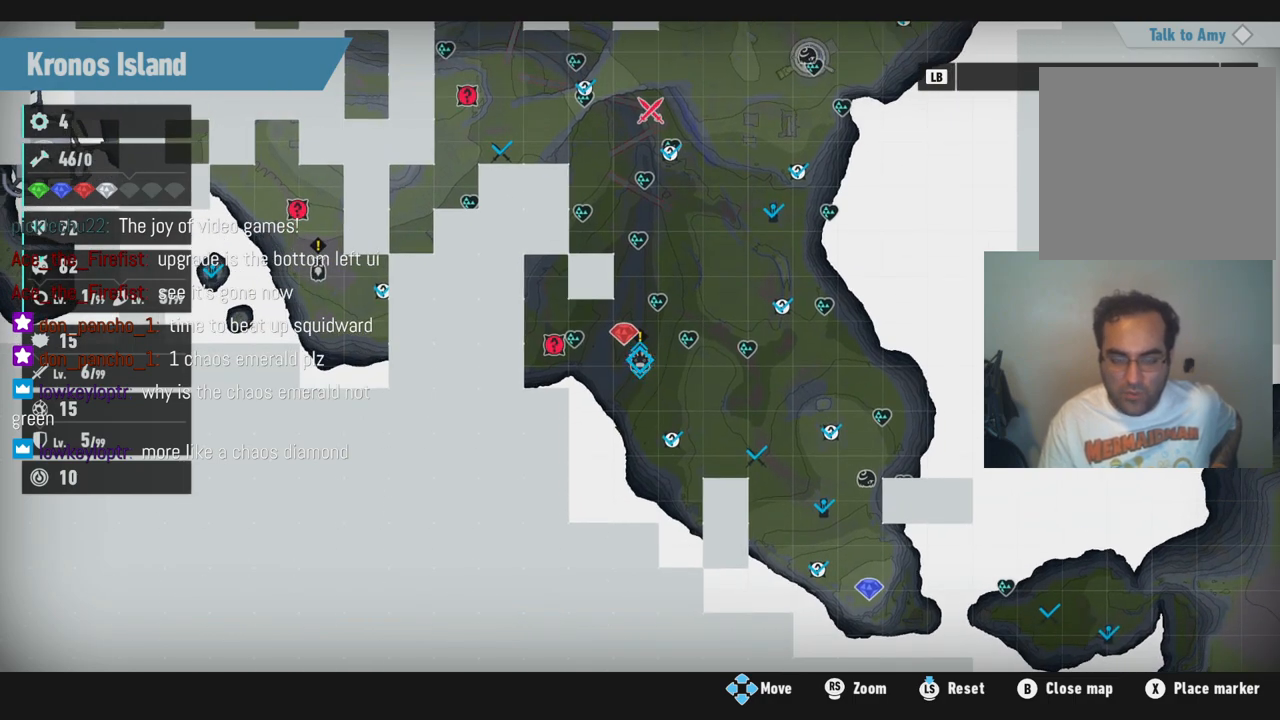
{"buttons": [], "left_stick": "center", "right_stick": "center", "events": []}